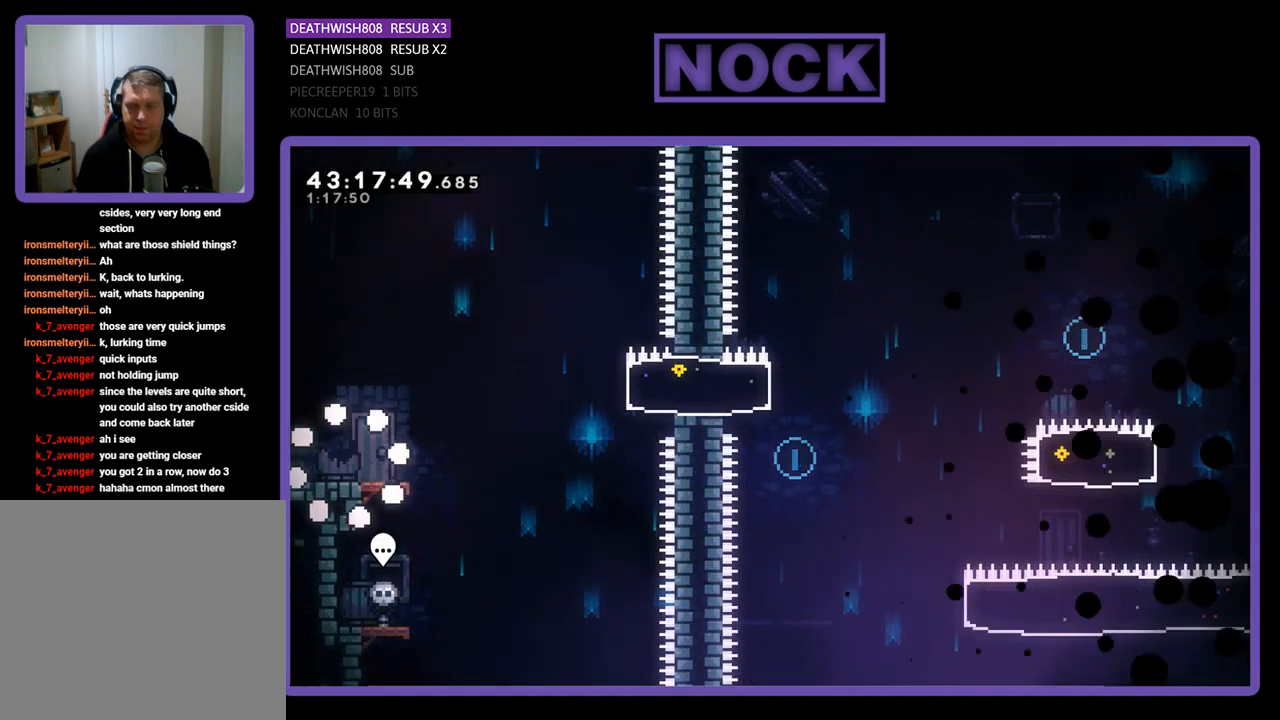
Gameplay with a controller (PlayStation layout); each line is a JSON object with the inputs held at the frame after it. "events" lists button and stick changes between this image and that frame as [ms after this image, input, new state], when the widget could be followed in between. Not read: right_stick.
{"buttons": ["R2", "DPAD_RIGHT"], "left_stick": "center", "events": [[100, "R2", "down"]]}
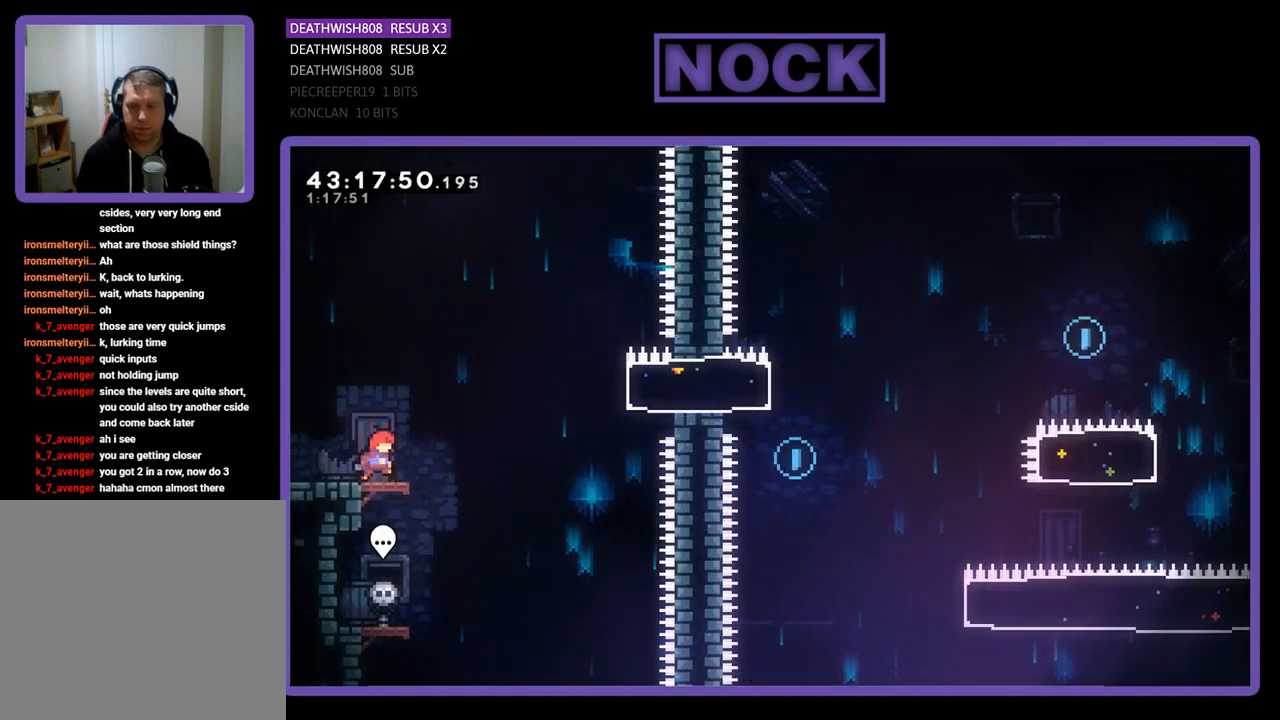
{"buttons": ["CIRCLE", "R2", "DPAD_RIGHT"], "left_stick": "center", "events": [[67, "CROSS", "down"], [333, "CROSS", "up"], [467, "CIRCLE", "down"]]}
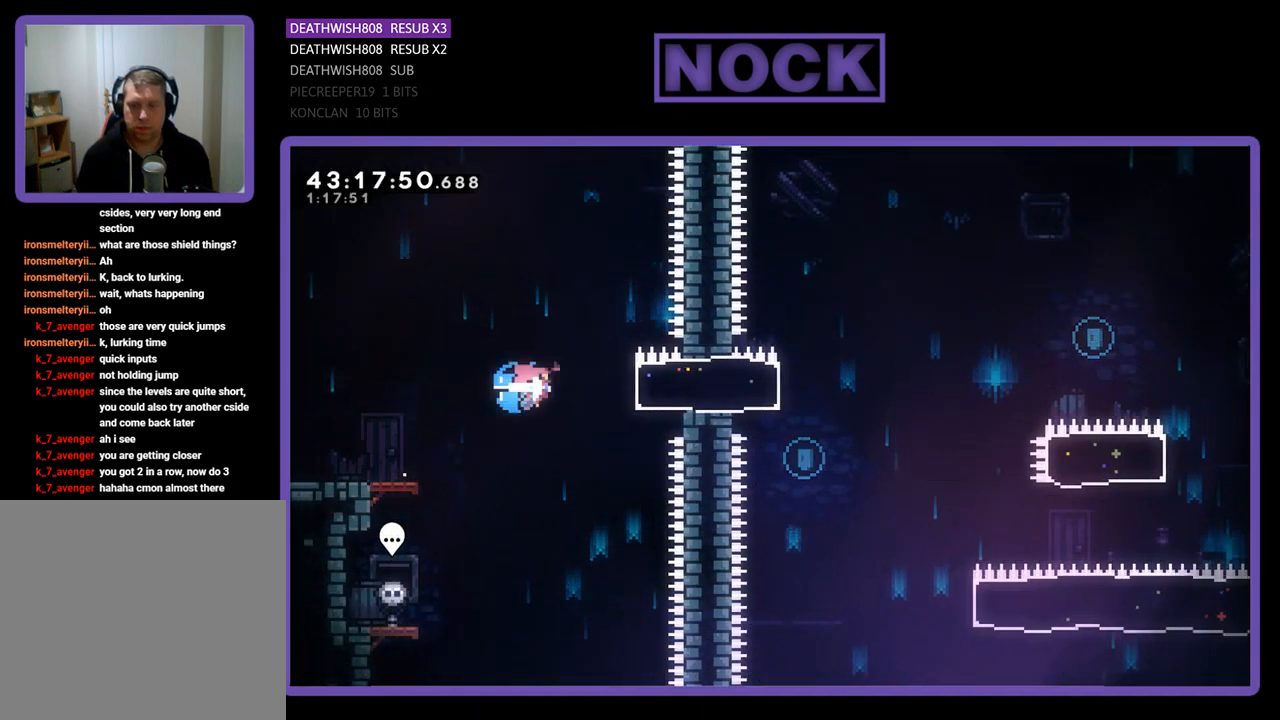
{"buttons": ["CROSS", "R2", "DPAD_RIGHT"], "left_stick": "center", "events": [[200, "CIRCLE", "up"], [433, "CROSS", "down"]]}
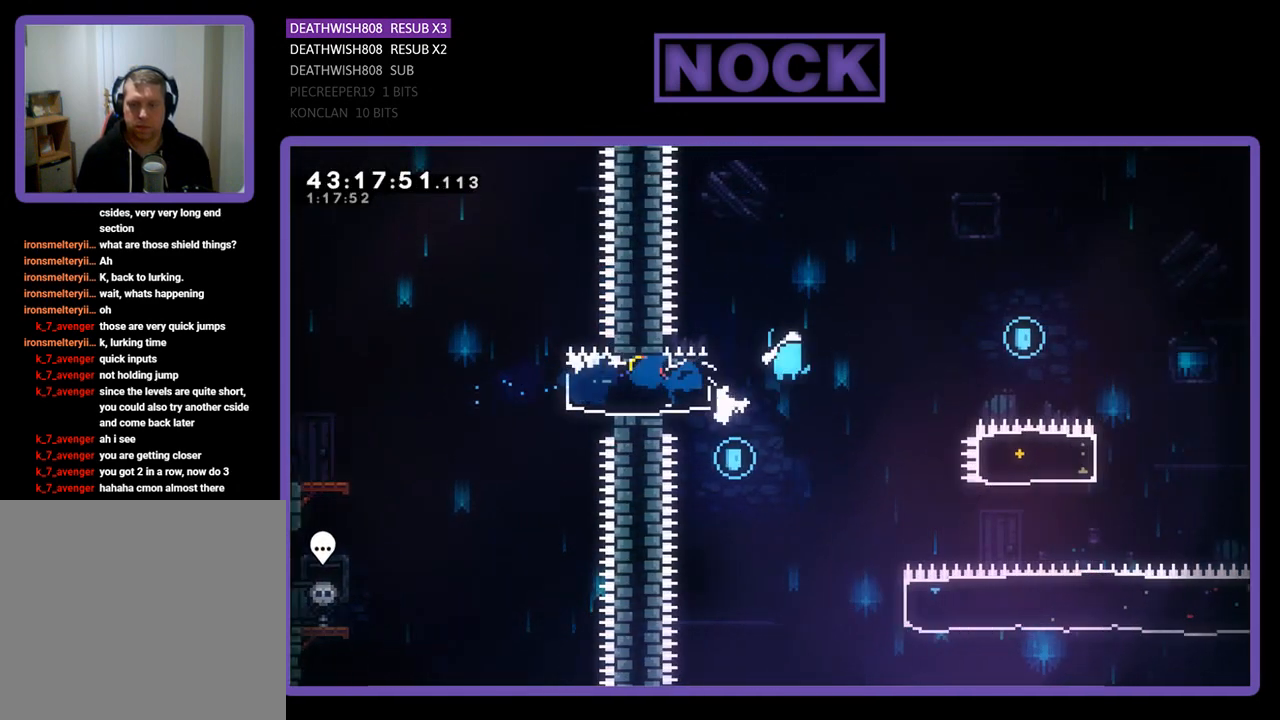
{"buttons": ["CROSS", "R2", "DPAD_RIGHT"], "left_stick": "center", "events": []}
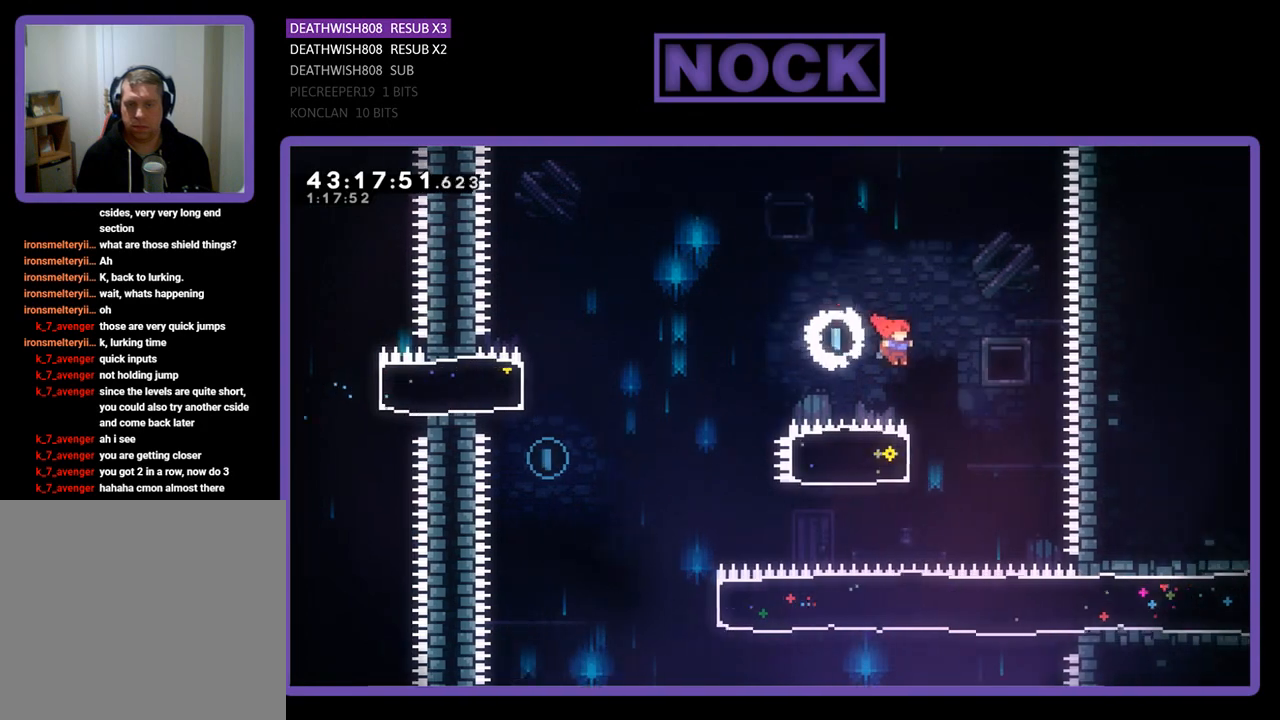
{"buttons": ["R2", "DPAD_LEFT"], "left_stick": "center", "events": [[100, "CROSS", "up"], [167, "DPAD_RIGHT", "up"], [233, "CIRCLE", "down"], [233, "DPAD_LEFT", "down"], [467, "CIRCLE", "up"]]}
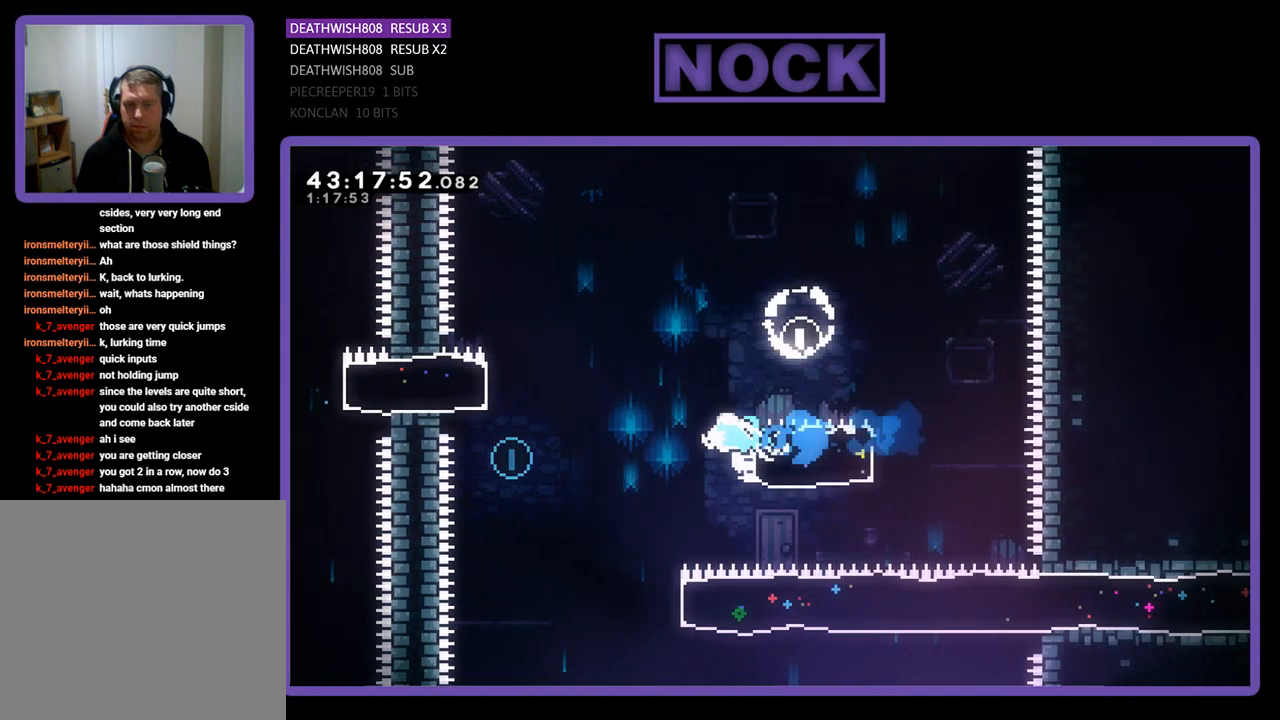
{"buttons": [], "left_stick": "center", "events": [[133, "CROSS", "down"], [333, "CROSS", "up"], [433, "DPAD_LEFT", "up"], [433, "R2", "up"]]}
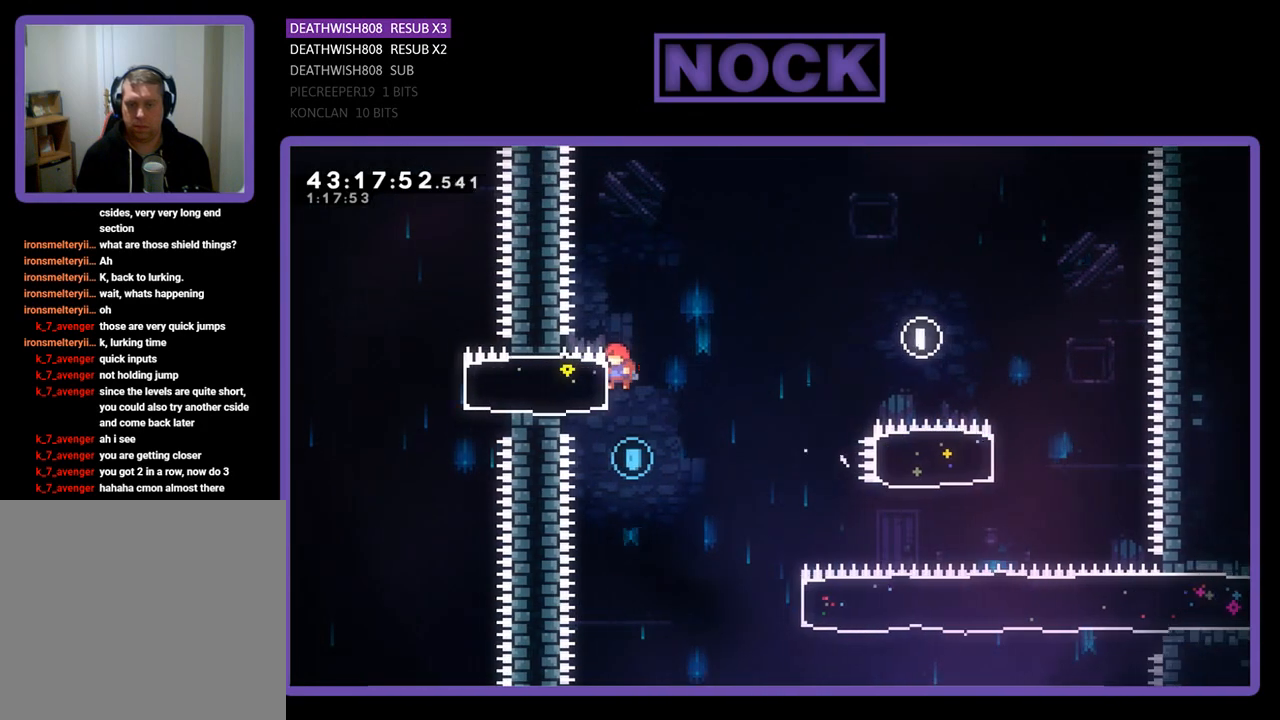
{"buttons": ["CIRCLE", "R2", "DPAD_RIGHT"], "left_stick": "center", "events": [[133, "DPAD_RIGHT", "down"], [400, "R2", "down"], [500, "CIRCLE", "down"]]}
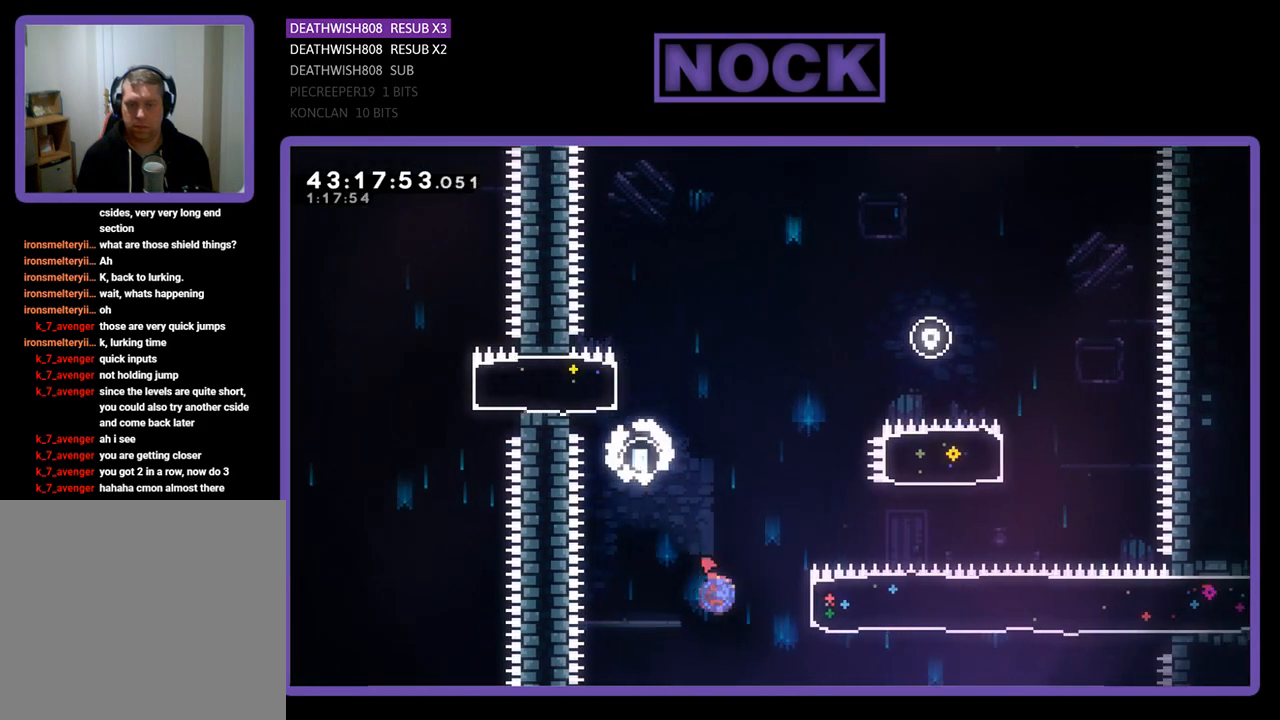
{"buttons": ["R2", "DPAD_RIGHT"], "left_stick": "center", "events": [[267, "CIRCLE", "up"]]}
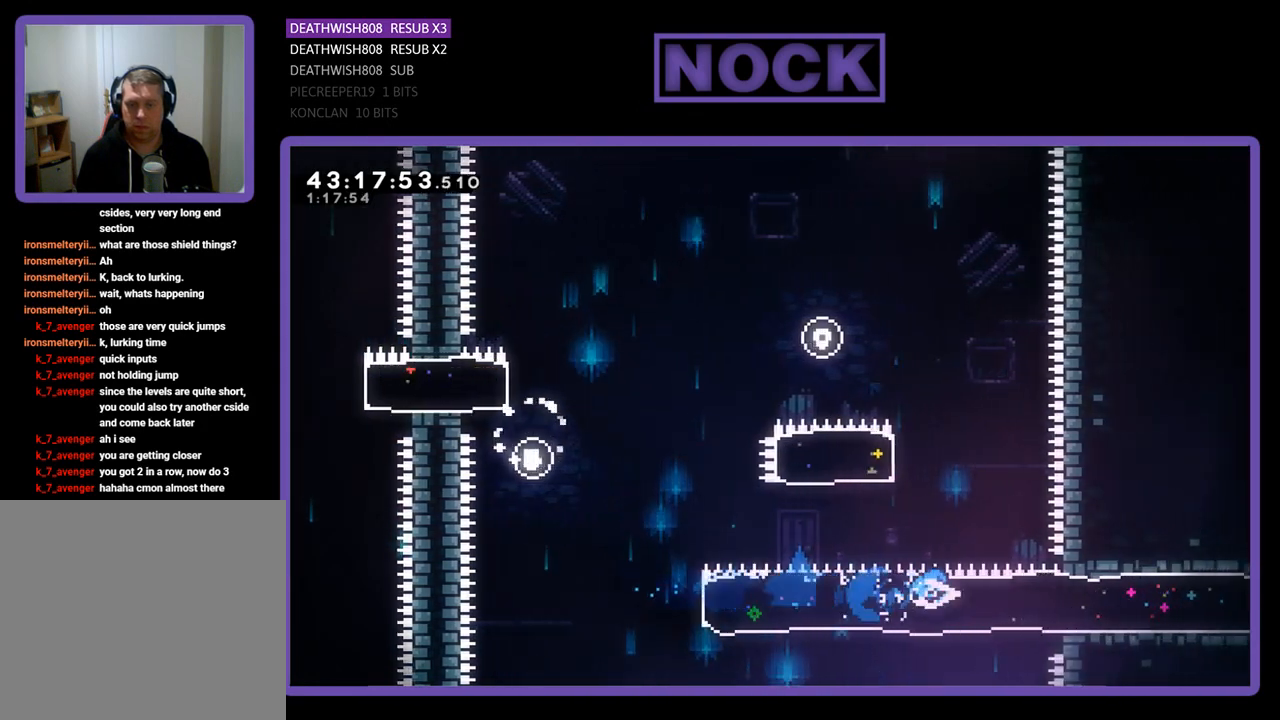
{"buttons": ["R2", "DPAD_RIGHT"], "left_stick": "center", "events": []}
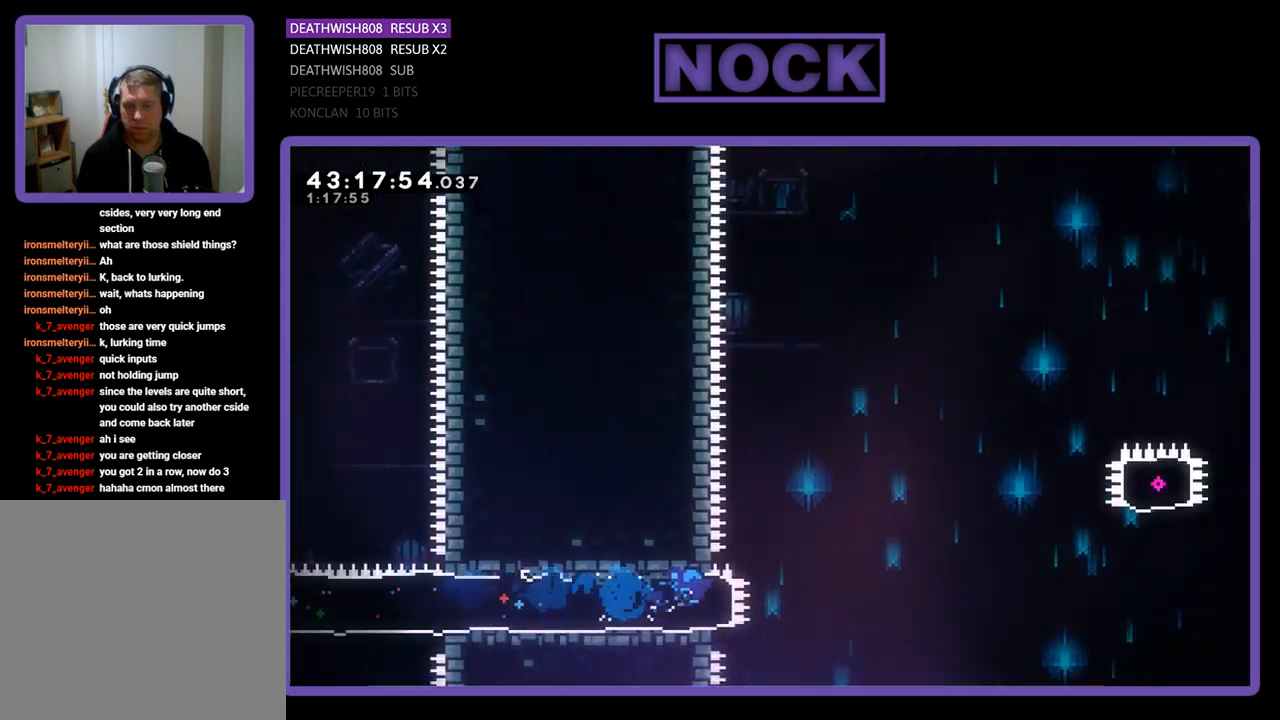
{"buttons": ["CROSS", "R2", "DPAD_RIGHT"], "left_stick": "center", "events": [[200, "CROSS", "down"]]}
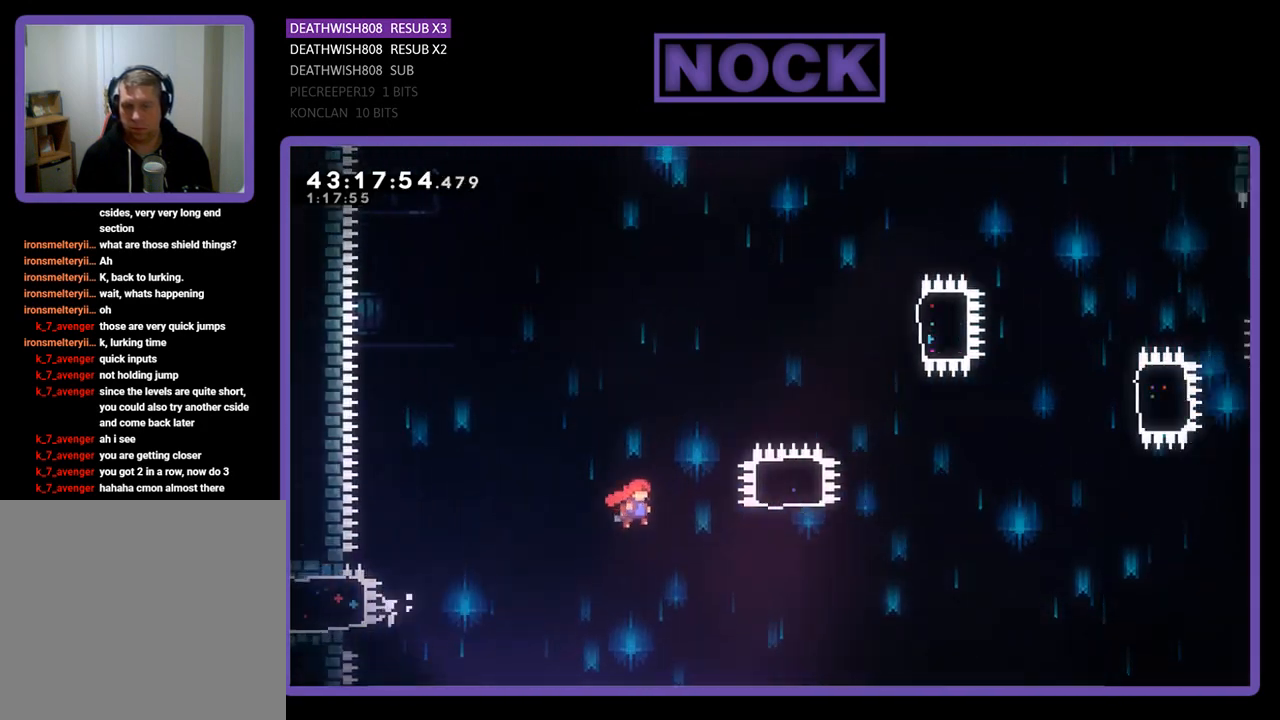
{"buttons": ["CIRCLE", "R2", "DPAD_UP"], "left_stick": "center", "events": [[233, "DPAD_UP", "down"], [267, "CROSS", "up"], [400, "CIRCLE", "down"], [400, "DPAD_RIGHT", "up"]]}
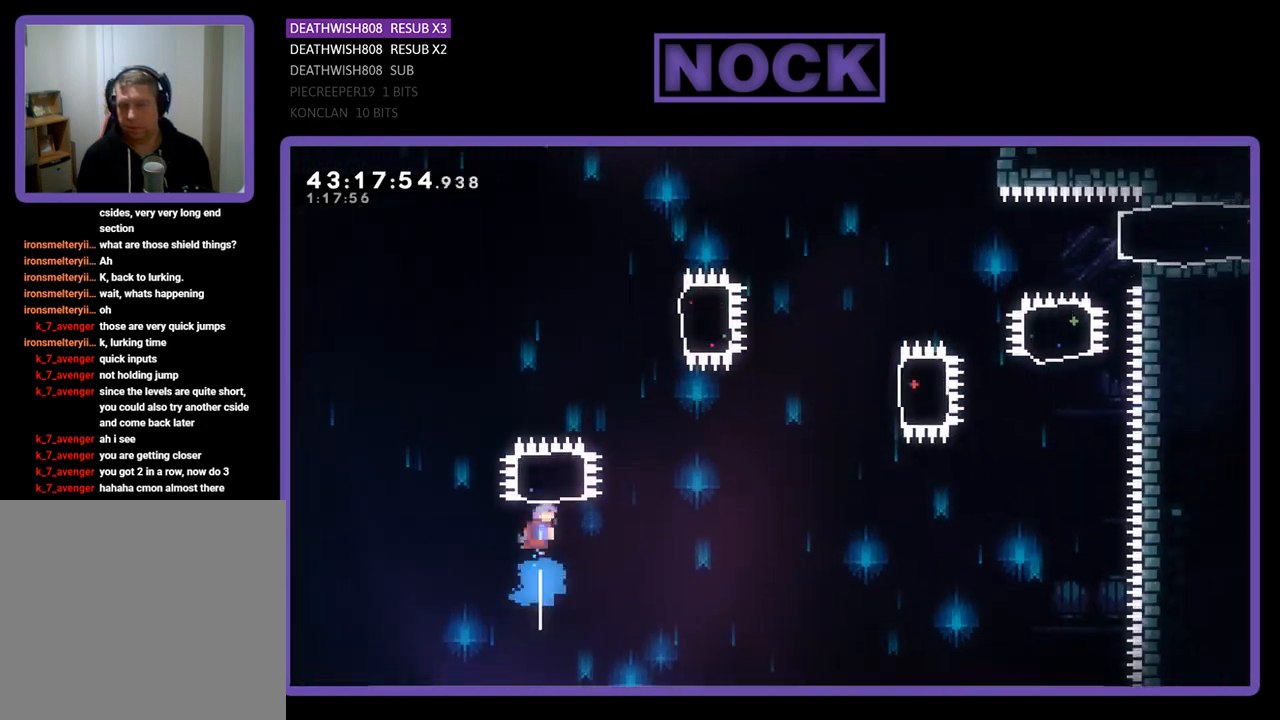
{"buttons": ["CIRCLE", "R2", "DPAD_RIGHT"], "left_stick": "center", "events": [[267, "CIRCLE", "up"], [267, "DPAD_UP", "up"], [333, "DPAD_RIGHT", "down"], [433, "CIRCLE", "down"]]}
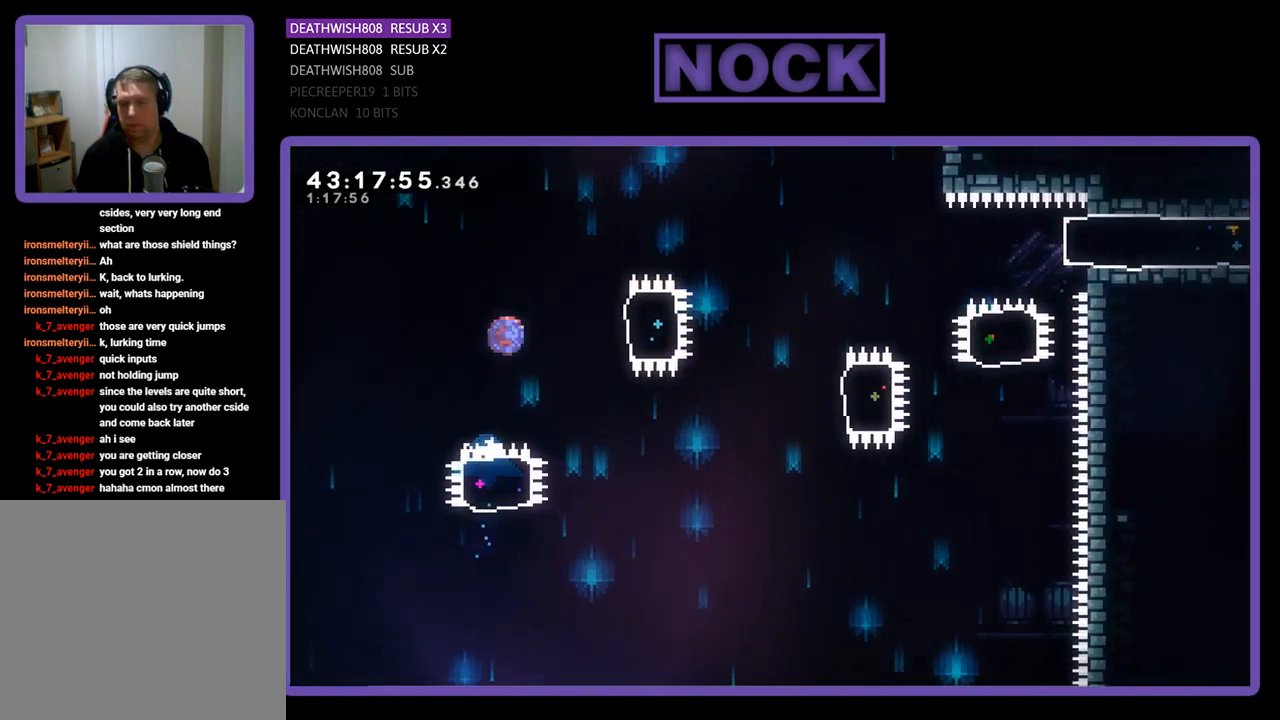
{"buttons": ["R2"], "left_stick": "center", "events": [[200, "CIRCLE", "up"], [267, "DPAD_RIGHT", "up"]]}
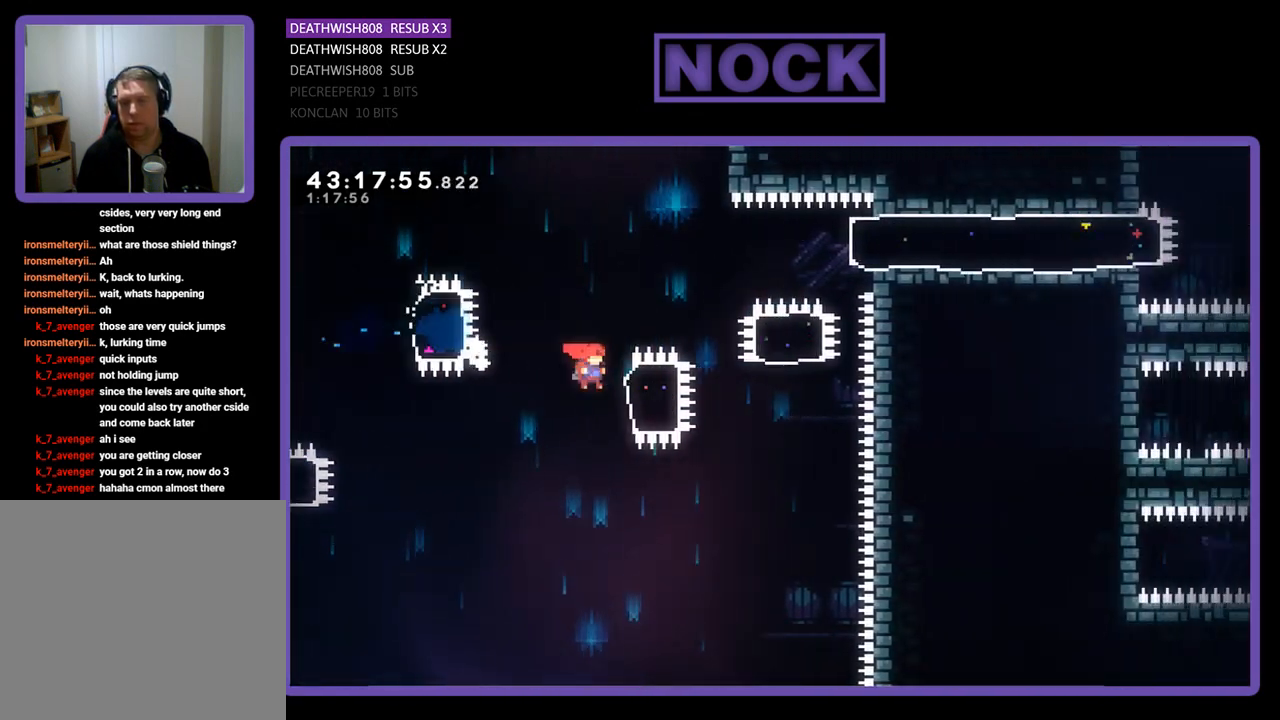
{"buttons": ["CIRCLE", "R2", "DPAD_UP"], "left_stick": "center", "events": [[33, "DPAD_RIGHT", "down"], [133, "CIRCLE", "down"], [333, "DPAD_UP", "down"], [367, "CIRCLE", "up"], [400, "DPAD_RIGHT", "up"], [467, "CIRCLE", "down"]]}
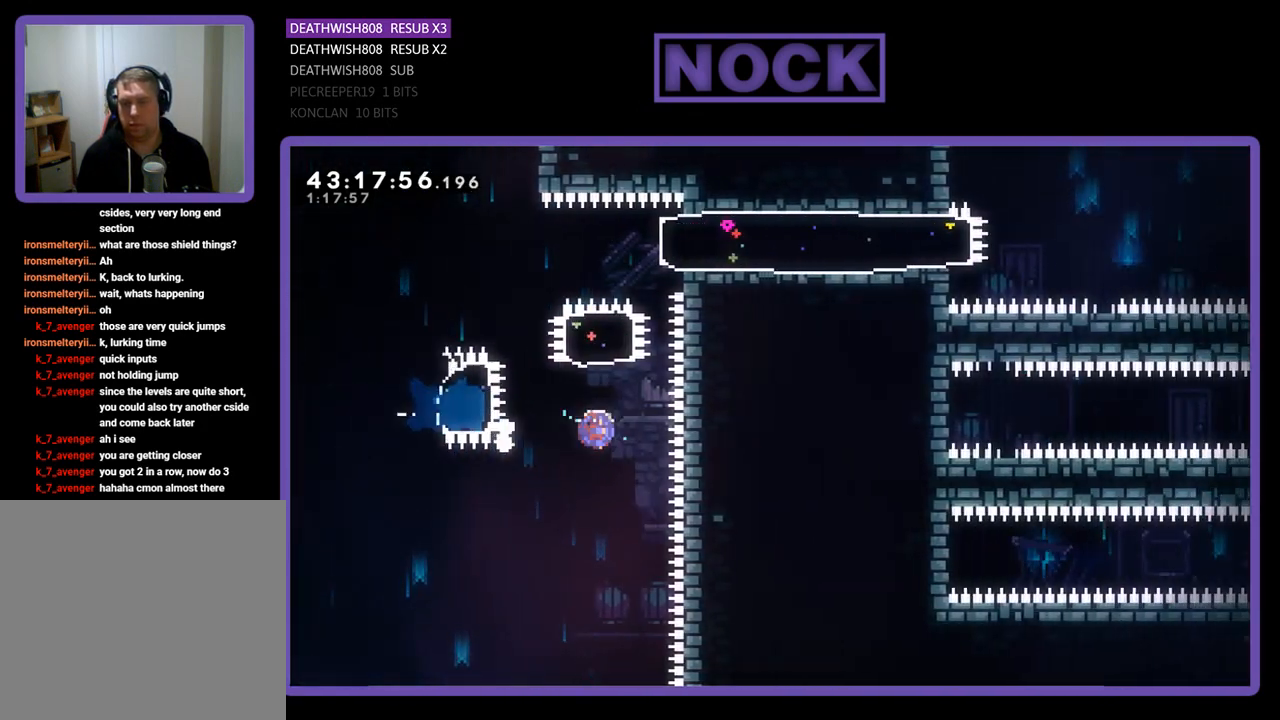
{"buttons": ["R2", "DPAD_RIGHT"], "left_stick": "center", "events": [[233, "CIRCLE", "up"], [300, "DPAD_RIGHT", "down"], [300, "DPAD_UP", "up"], [367, "CIRCLE", "down"], [500, "CIRCLE", "up"]]}
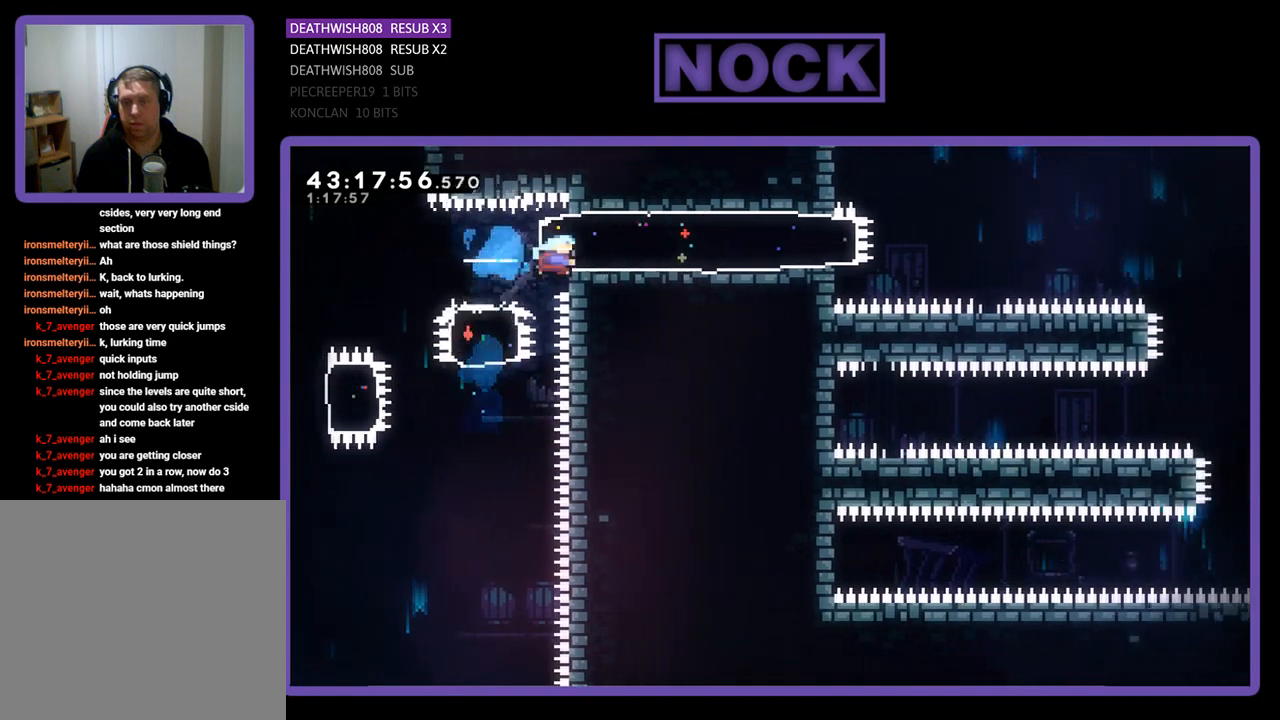
{"buttons": ["CROSS", "R2", "DPAD_RIGHT"], "left_stick": "center", "events": [[367, "CROSS", "down"]]}
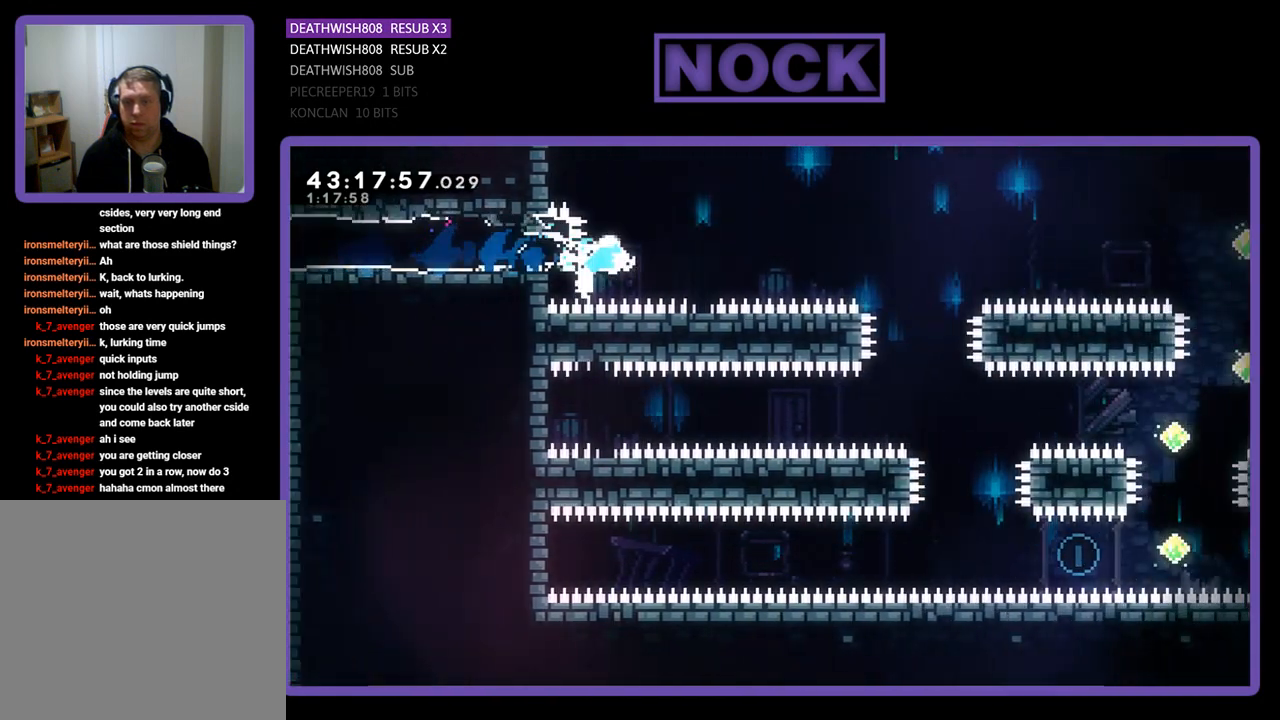
{"buttons": [], "left_stick": "center", "events": [[333, "CROSS", "up"], [433, "DPAD_RIGHT", "up"], [500, "R2", "up"]]}
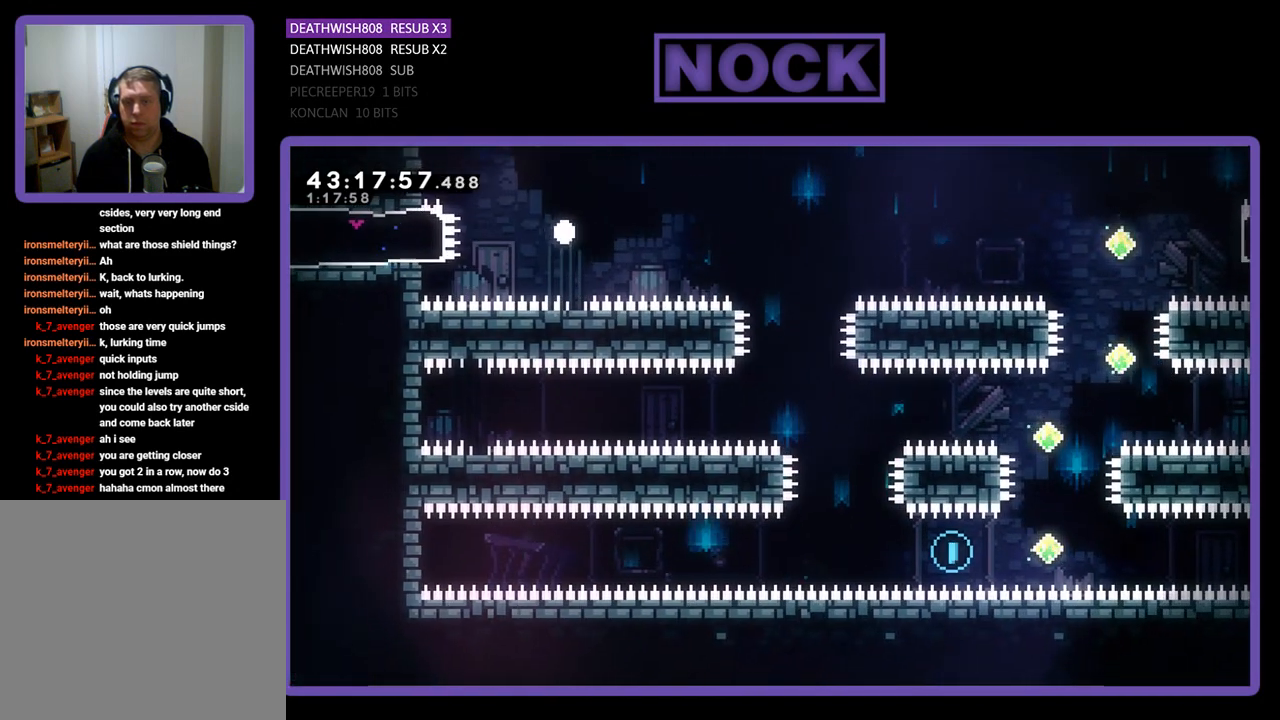
{"buttons": [], "left_stick": "center", "events": []}
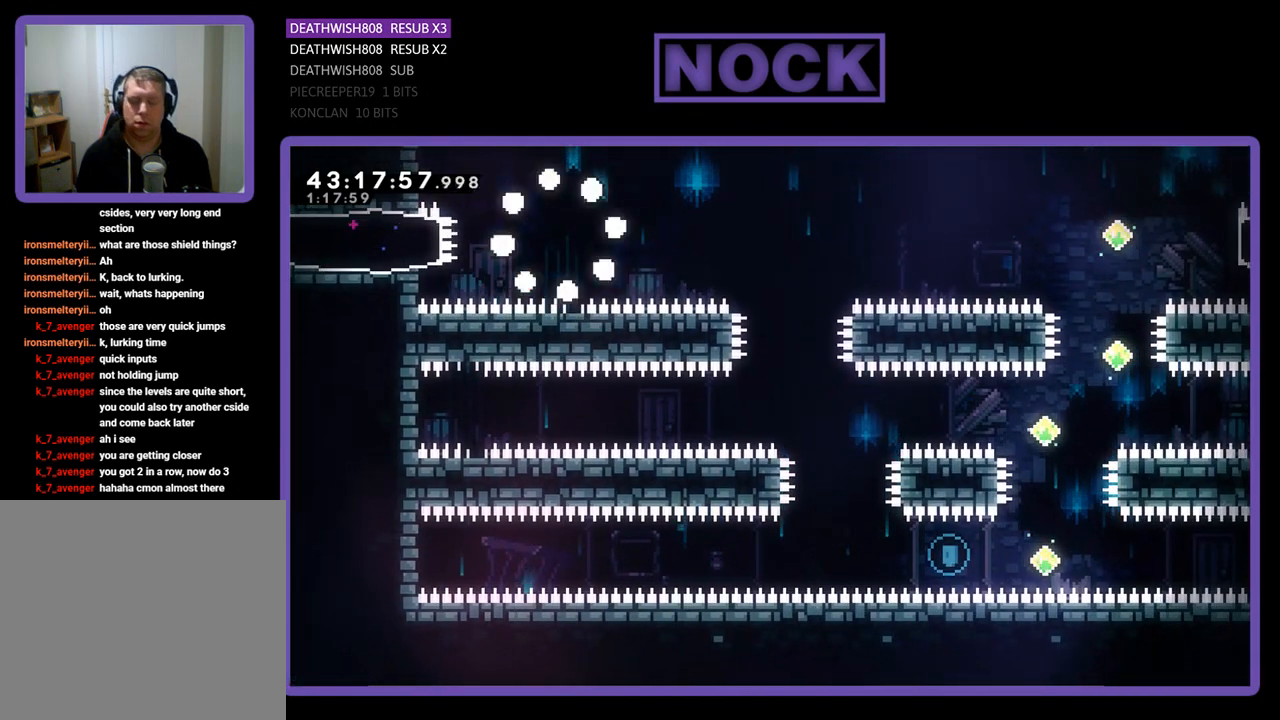
{"buttons": [], "left_stick": "center", "events": []}
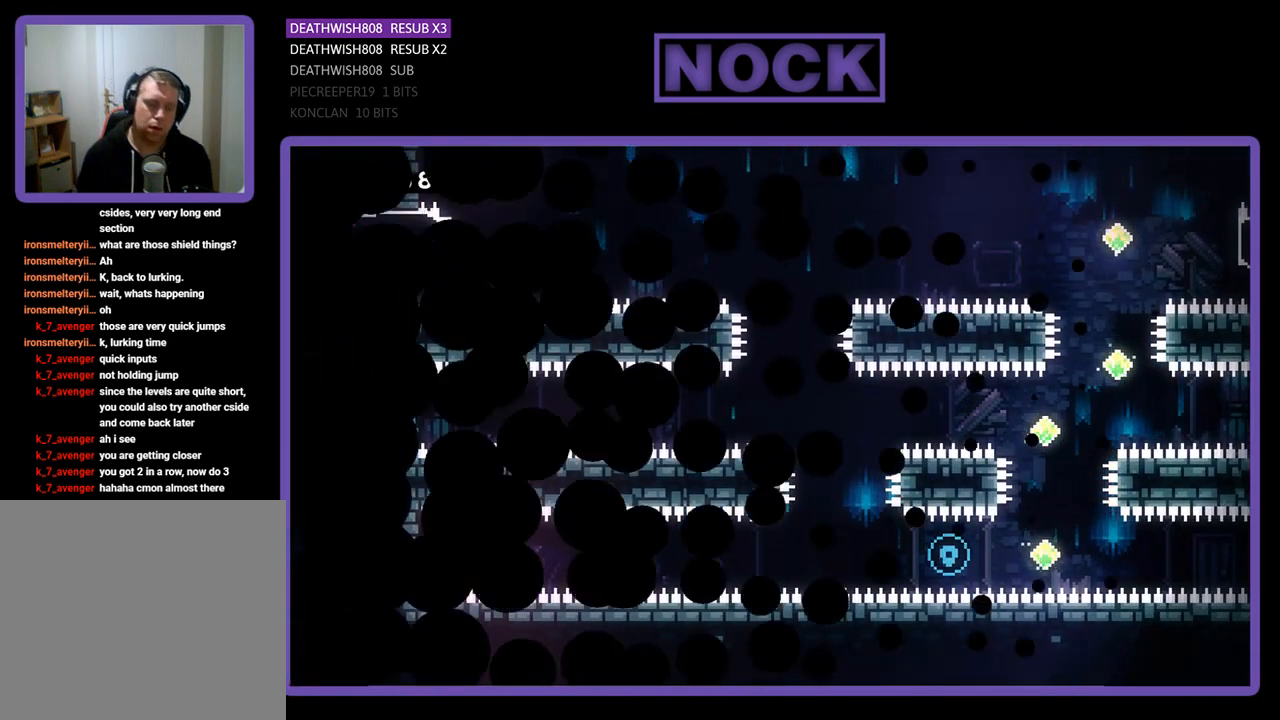
{"buttons": ["R2", "DPAD_RIGHT"], "left_stick": "center", "events": [[433, "DPAD_RIGHT", "down"], [467, "R2", "down"]]}
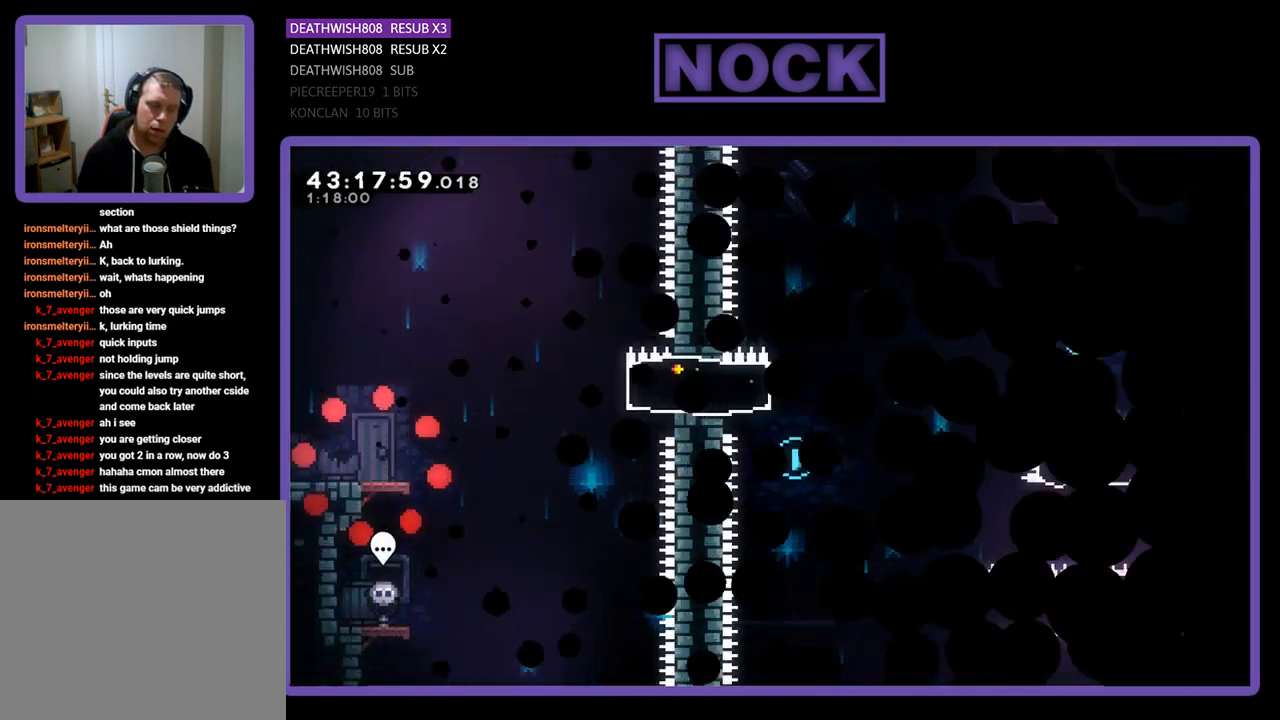
{"buttons": ["R2", "DPAD_RIGHT"], "left_stick": "center", "events": []}
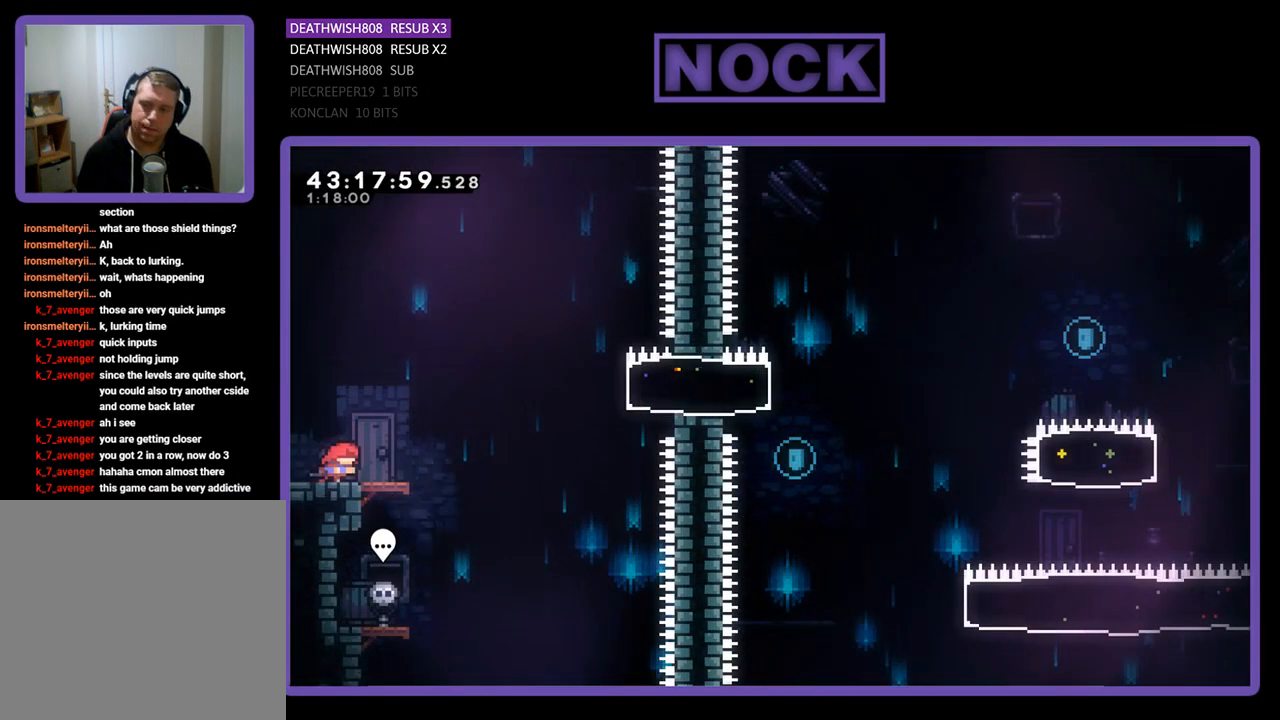
{"buttons": ["R2", "DPAD_RIGHT"], "left_stick": "center", "events": [[200, "CROSS", "down"], [500, "CROSS", "up"]]}
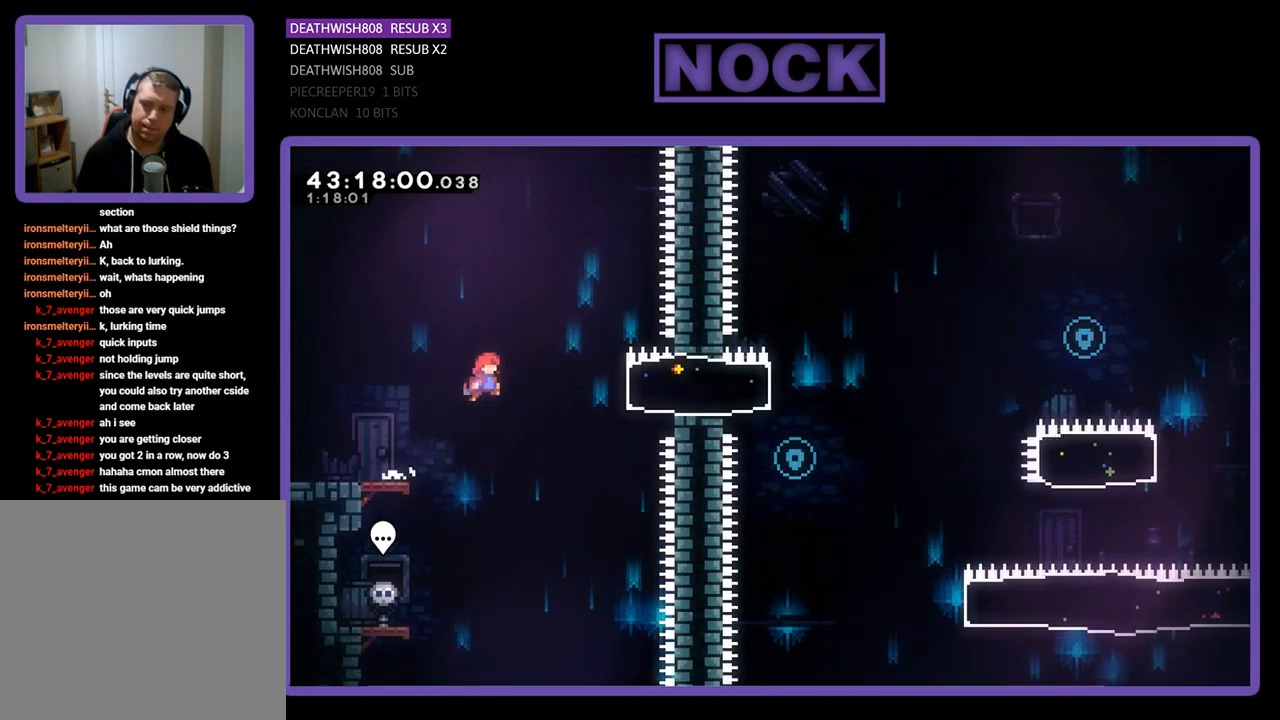
{"buttons": ["R2", "DPAD_RIGHT"], "left_stick": "center", "events": [[133, "CIRCLE", "down"], [400, "CIRCLE", "up"]]}
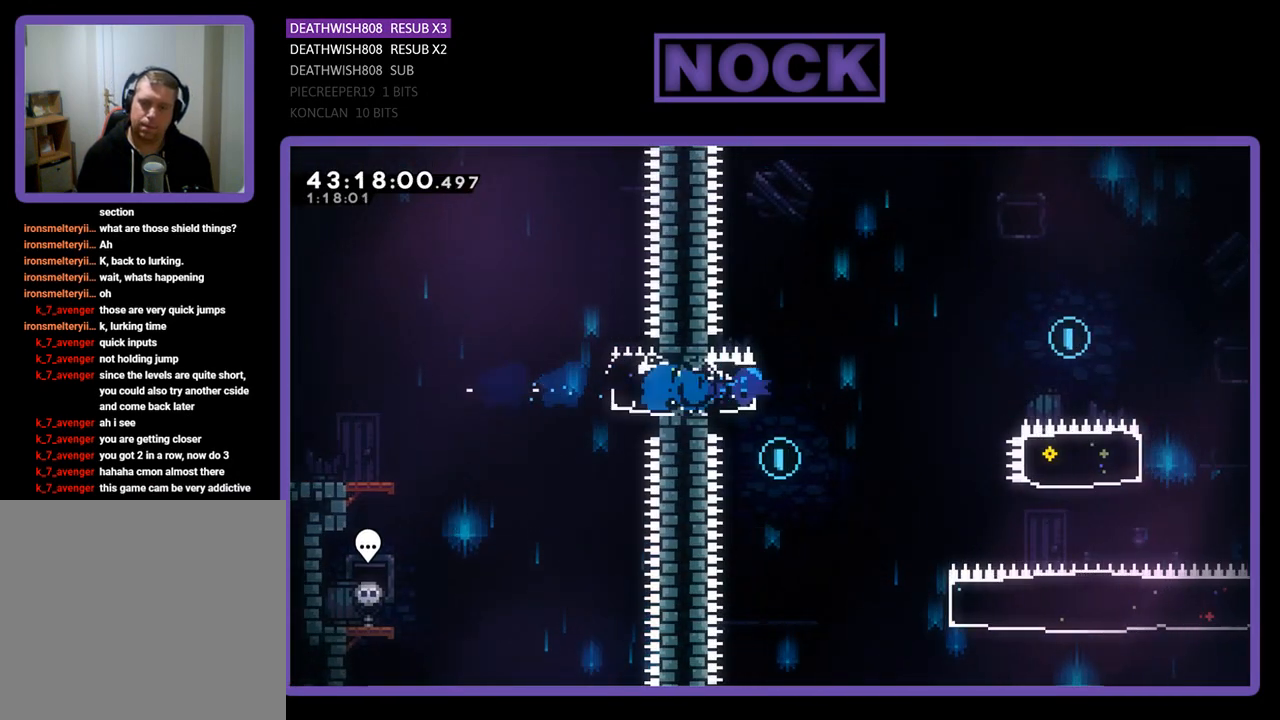
{"buttons": ["CROSS", "R2", "DPAD_RIGHT"], "left_stick": "center", "events": [[167, "CROSS", "down"]]}